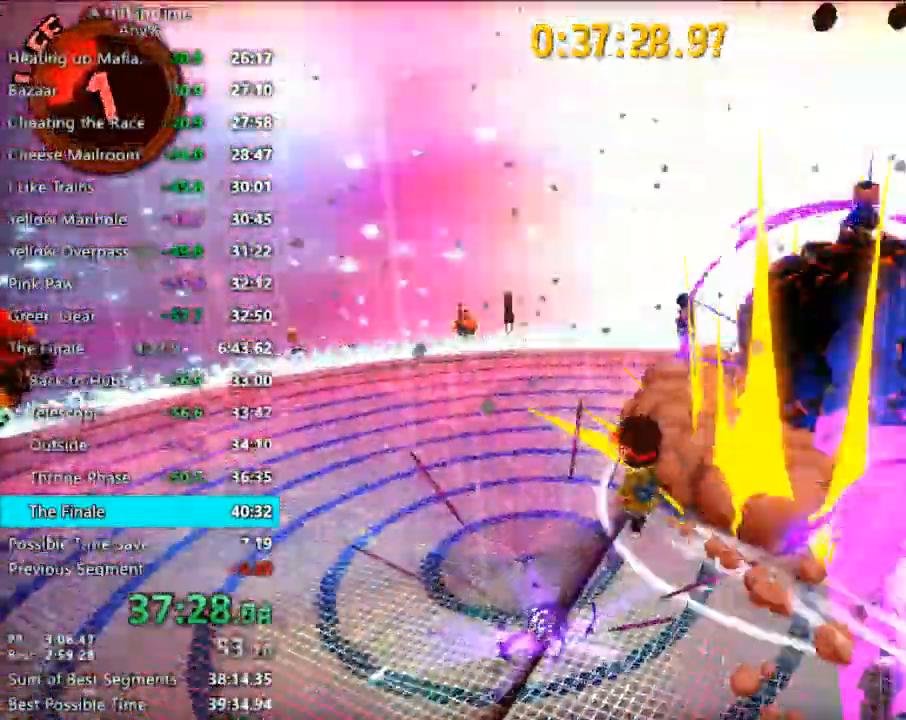
Gameplay with keyboard and mouse; each line is a JSON object with the keys and mouse buttons held at the frame after it. "events" lists presses ("down") and releases ("up") of "1", "2", "3", "4", "a", "c", "caps_lock", "d", "e", "f", "q", "r", "s", "shift", "space", "tab", "w", "x", "z", "mouse_left", "mouse_wheel" and "mouse_right" between this image and that frame as [ms after this image, input, new state], when the widget could be followed in between. "mouse_left", "mouse_wheel", "mouse_right" = the "left", "wheel", "right" buttons of the "mouse" list. No other keys are recorded. "wheel" means that the mouse wheel is clicked or scrolled. "mouse_move" is the direction in which the mouse moves at that frame (one of eight, or "still"), when it could be read.
{"keys": ["d", "s"], "mouse": [], "mouse_move": "still", "events": [[100, "a", "up"], [100, "d", "down"], [167, "space", "up"], [200, "w", "up"], [400, "s", "down"]]}
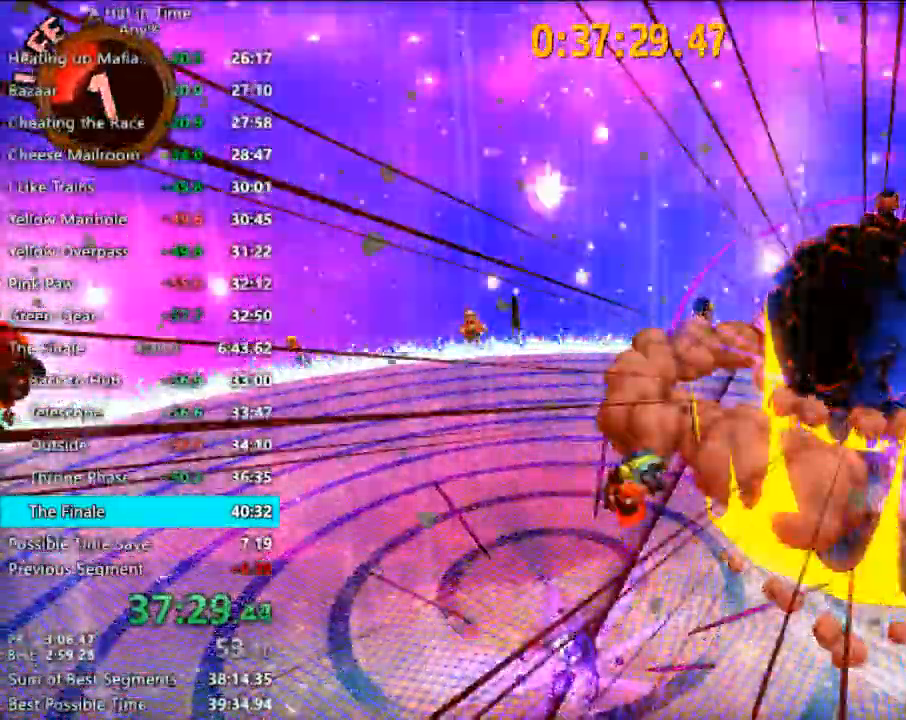
{"keys": ["d", "s"], "mouse": [], "mouse_move": "still", "events": [[167, "s", "up"], [367, "s", "down"]]}
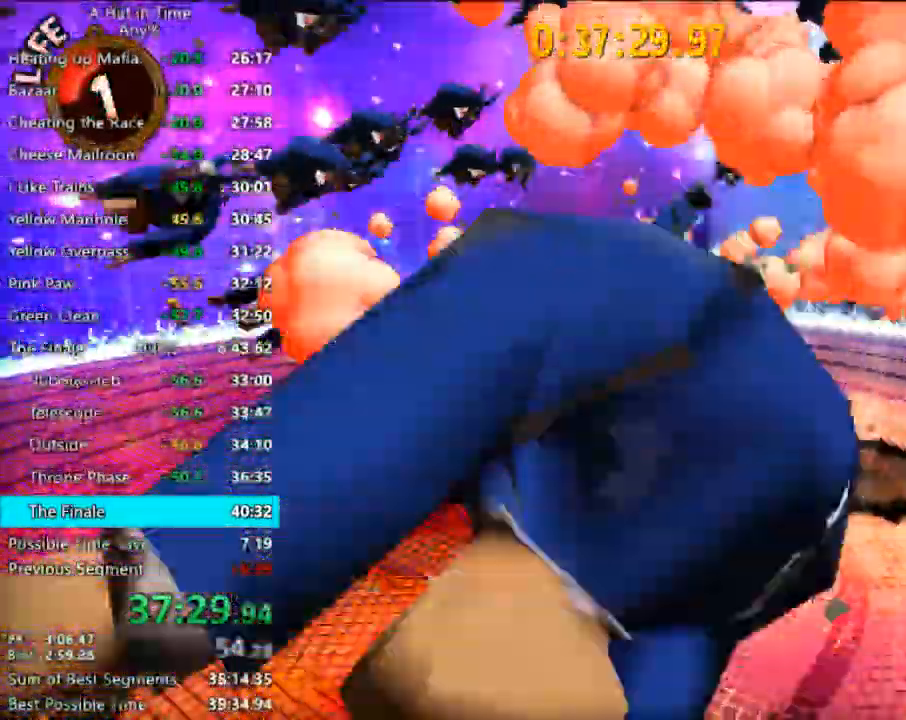
{"keys": ["s", "shift"], "mouse": [], "mouse_move": "still", "events": [[267, "shift", "down"], [367, "d", "up"]]}
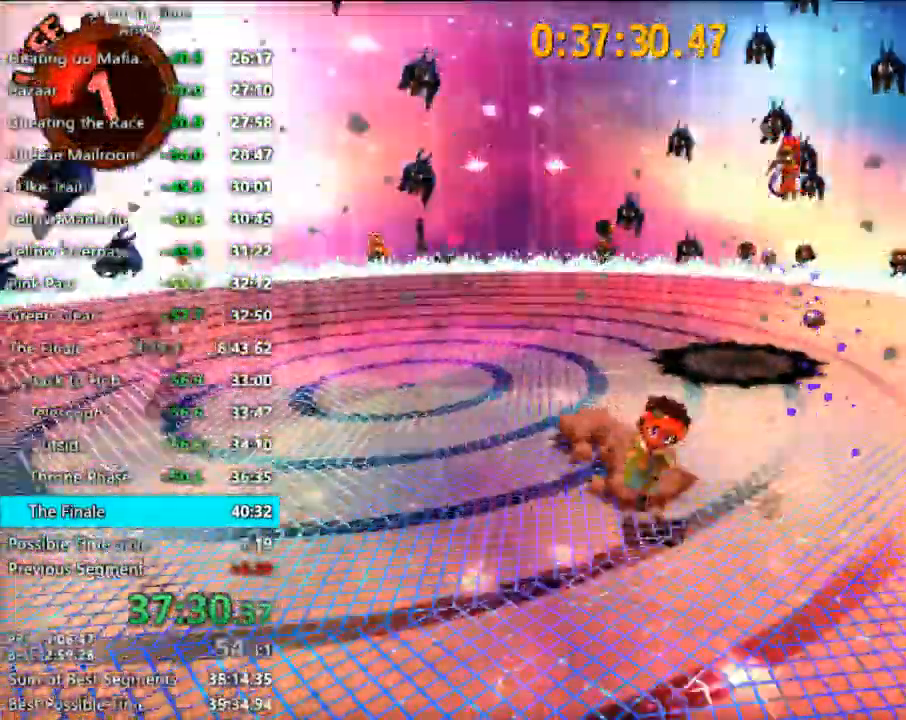
{"keys": ["a", "shift"], "mouse": [], "mouse_move": "still", "events": [[33, "a", "down"], [400, "s", "up"]]}
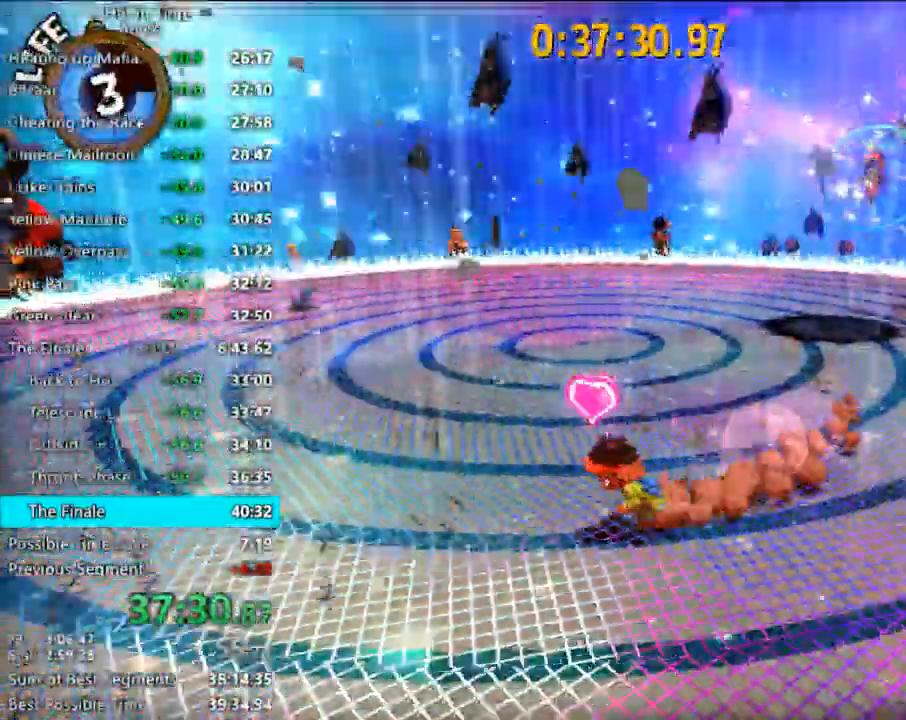
{"keys": ["a", "shift", "w"], "mouse": [], "mouse_move": "still", "events": [[500, "w", "down"]]}
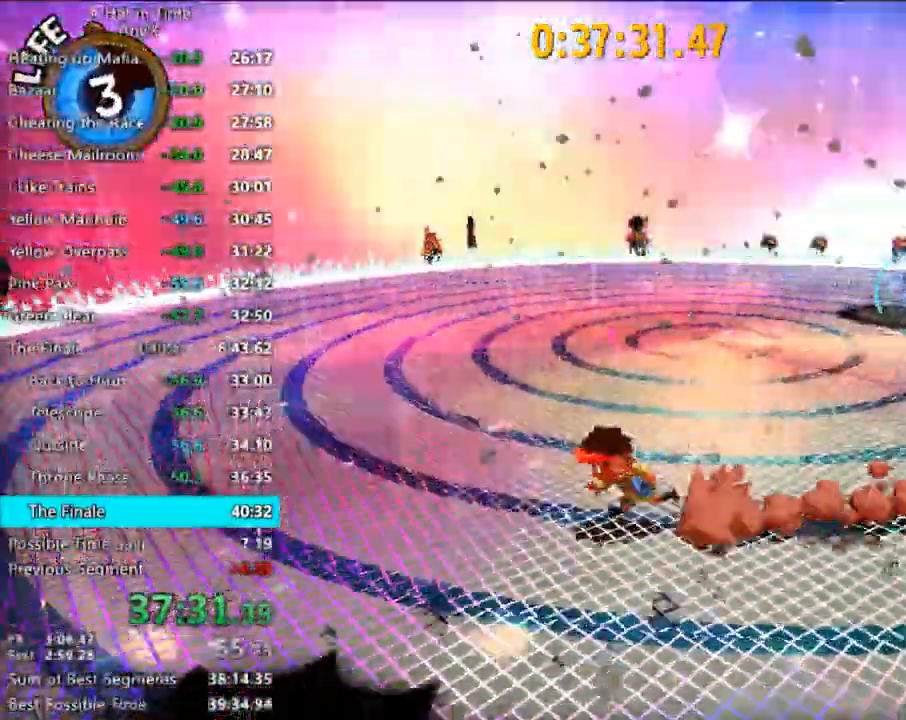
{"keys": ["a", "shift", "w"], "mouse": [], "mouse_move": "still", "events": []}
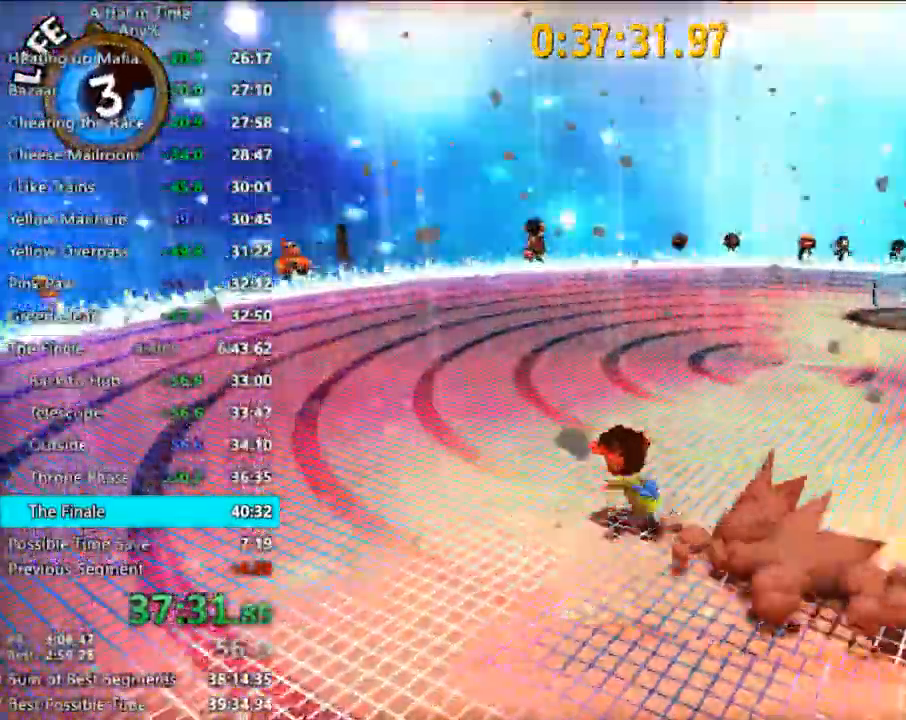
{"keys": ["a", "shift", "w"], "mouse": [], "mouse_move": "still", "events": []}
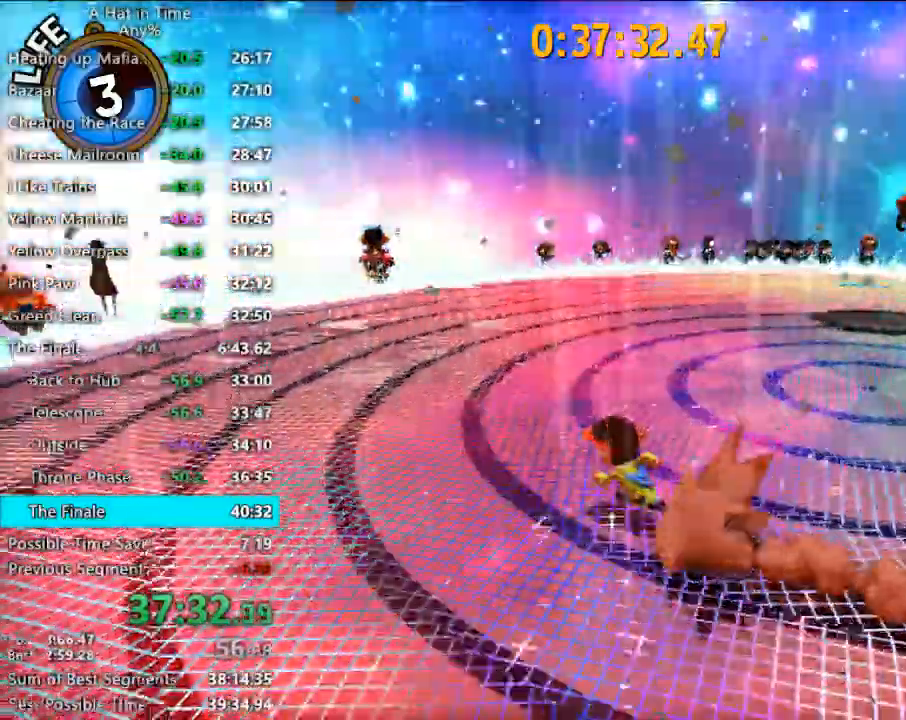
{"keys": ["d", "shift"], "mouse": [], "mouse_move": "still", "events": [[300, "a", "up"], [467, "d", "down"], [500, "w", "up"]]}
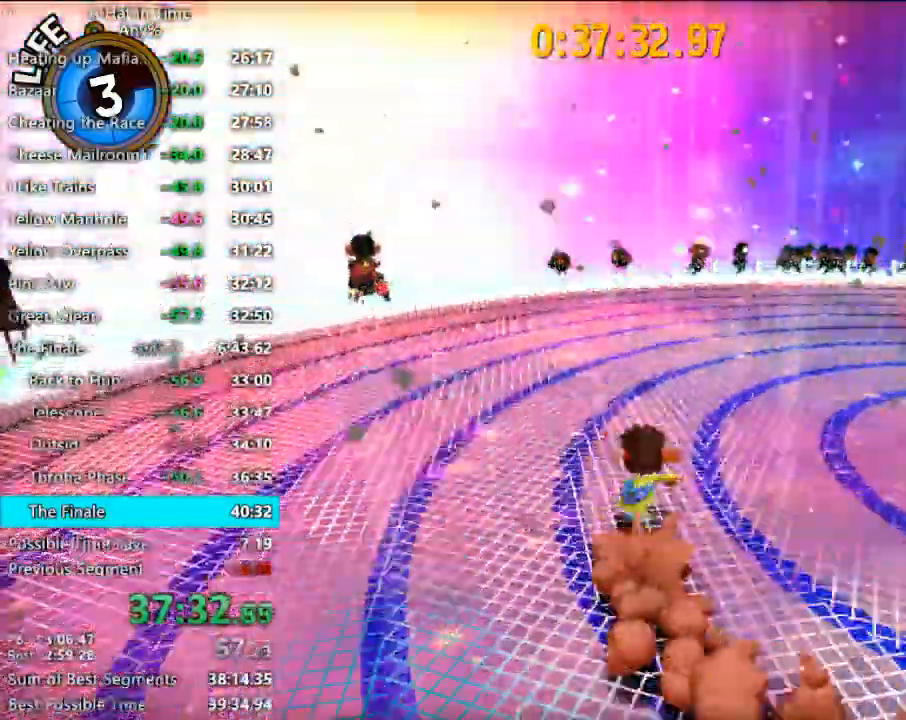
{"keys": ["d", "s", "shift"], "mouse": [], "mouse_move": "still", "events": [[267, "s", "down"]]}
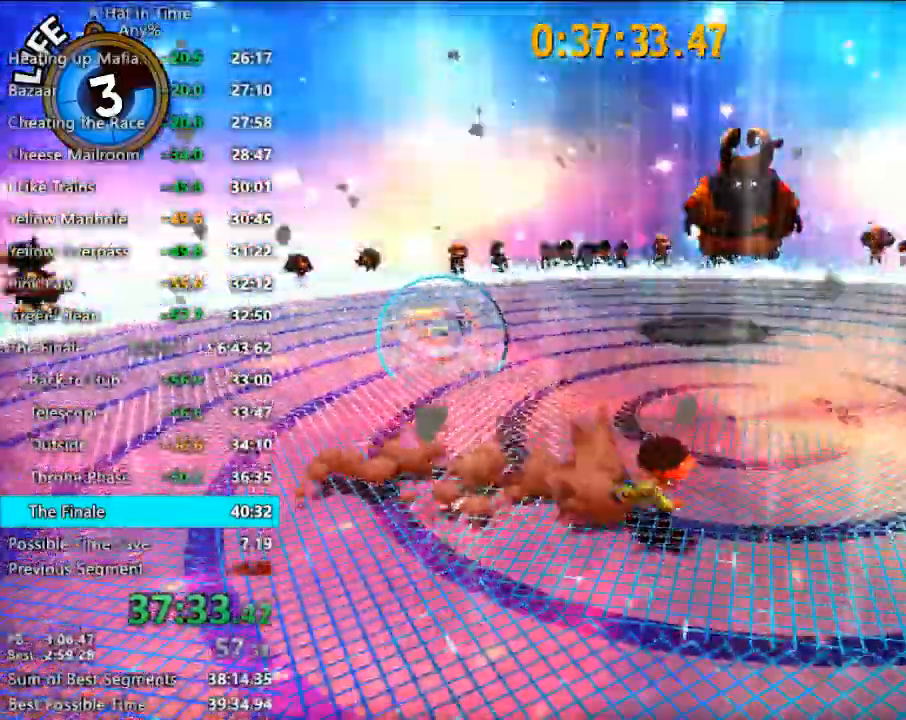
{"keys": ["d", "s", "shift"], "mouse": [], "mouse_move": "still", "events": []}
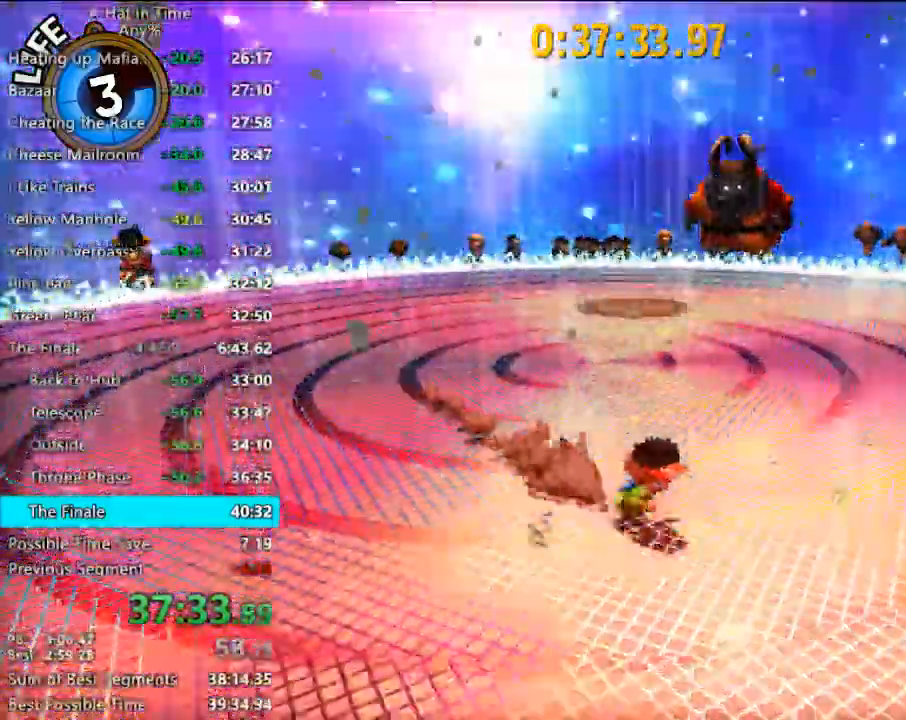
{"keys": ["d", "shift", "w"], "mouse": [], "mouse_move": "still", "events": [[33, "s", "up"], [400, "w", "down"]]}
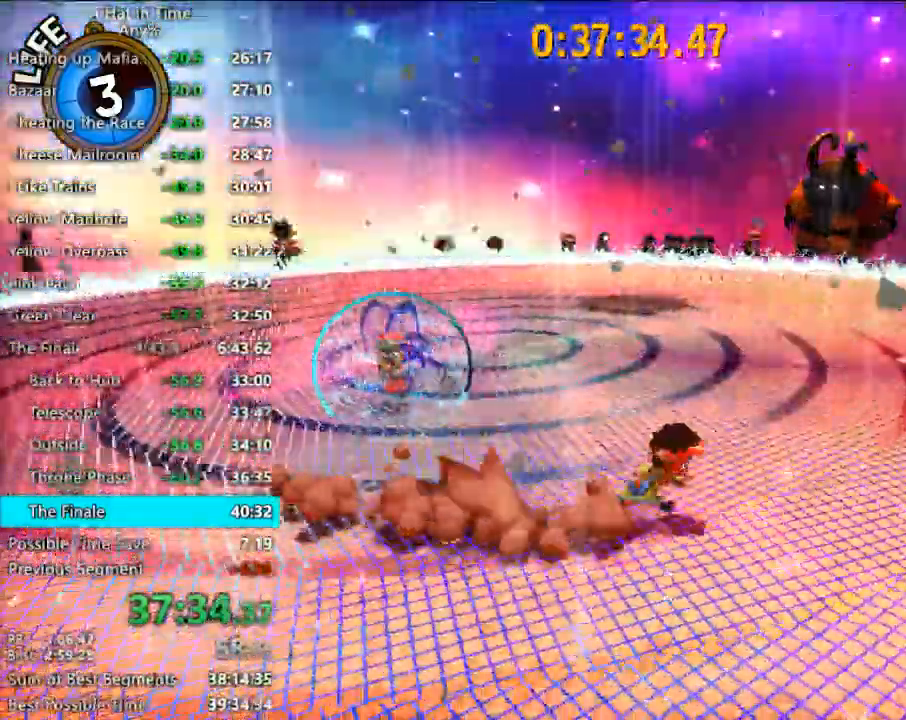
{"keys": ["d", "shift", "w"], "mouse": [], "mouse_move": "still", "events": [[133, "space", "down"], [300, "space", "up"]]}
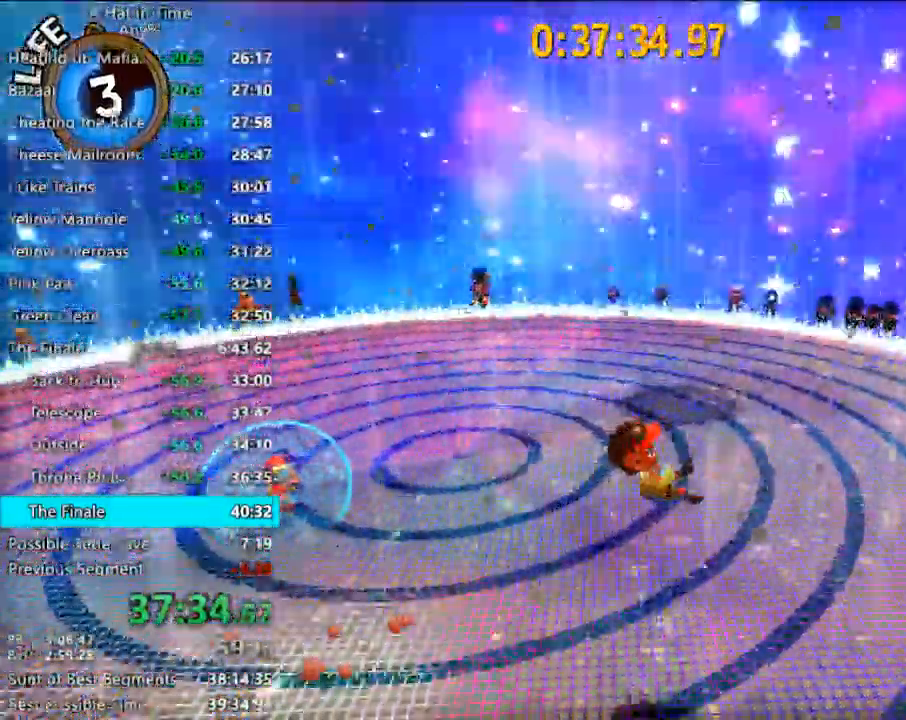
{"keys": ["a", "shift", "w"], "mouse": [], "mouse_move": "still", "events": [[33, "d", "up"], [200, "a", "down"]]}
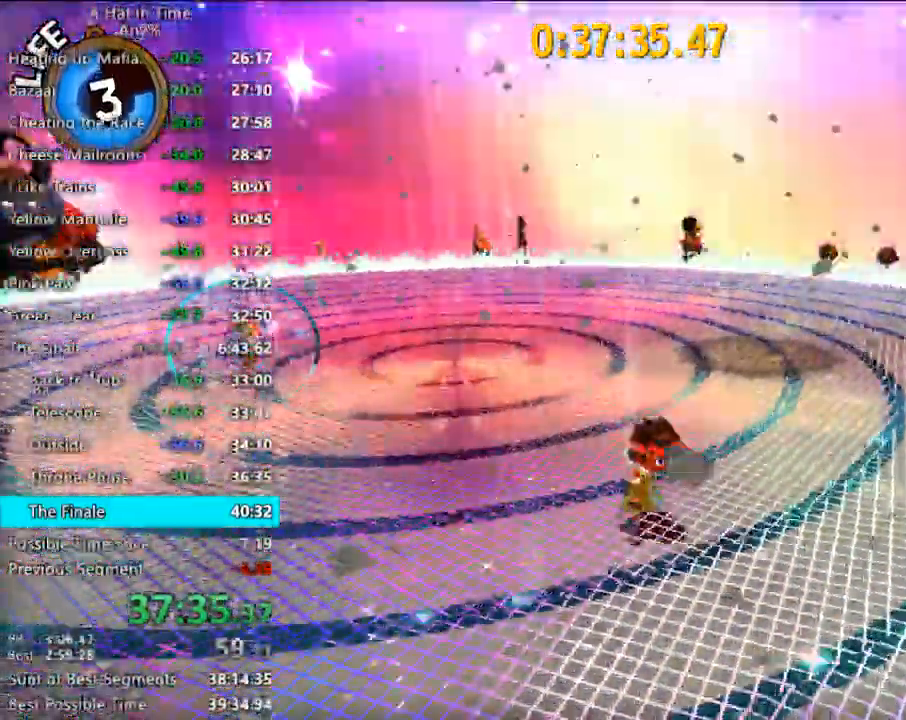
{"keys": [], "mouse": [], "mouse_move": "still", "events": [[67, "w", "up"], [233, "shift", "up"], [267, "a", "up"]]}
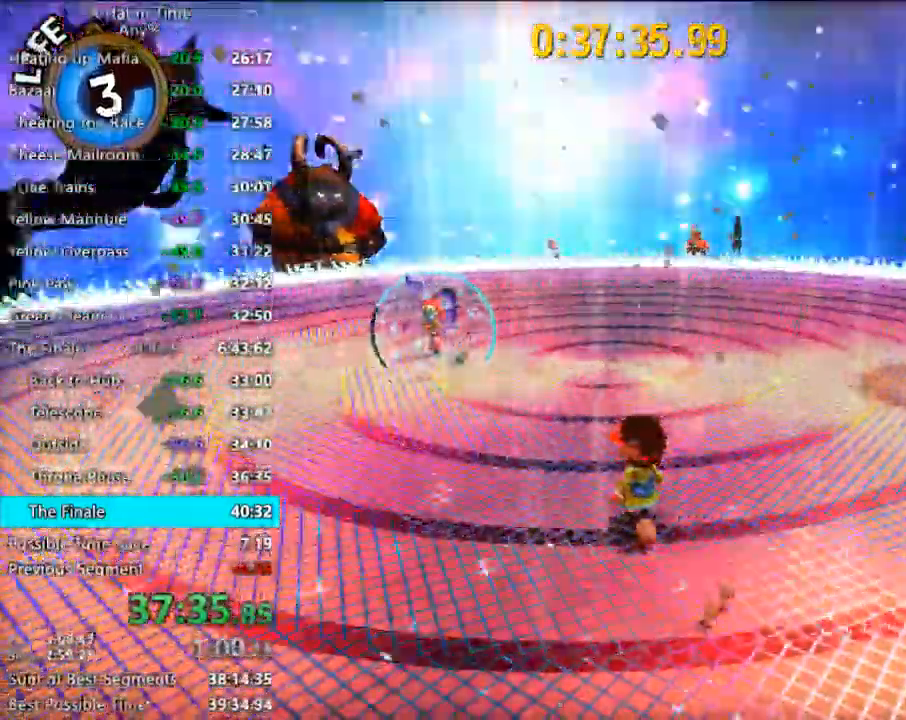
{"keys": [], "mouse": [], "mouse_move": "still", "events": [[200, "w", "down"], [433, "w", "up"]]}
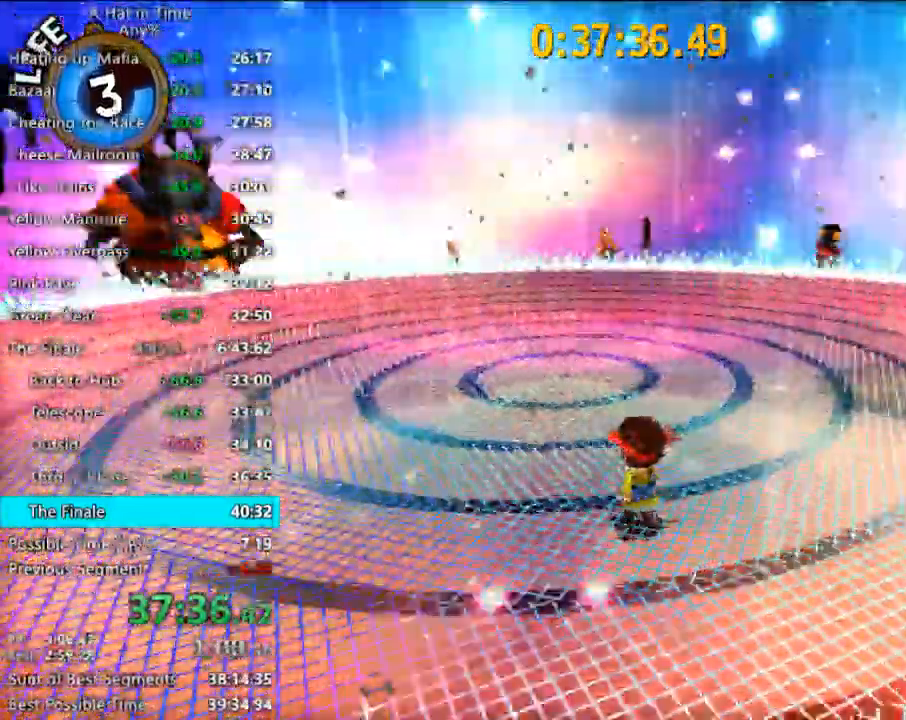
{"keys": ["a"], "mouse": [], "mouse_move": "still", "events": [[400, "a", "down"]]}
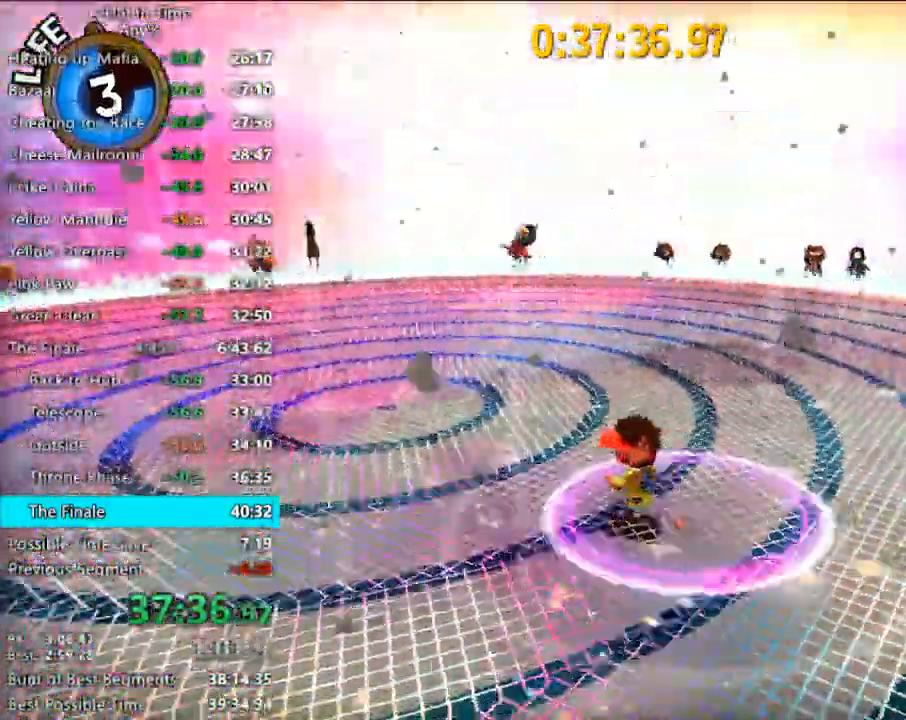
{"keys": ["shift", "w"], "mouse": [], "mouse_move": "still", "events": [[33, "shift", "down"], [233, "w", "down"], [367, "a", "up"]]}
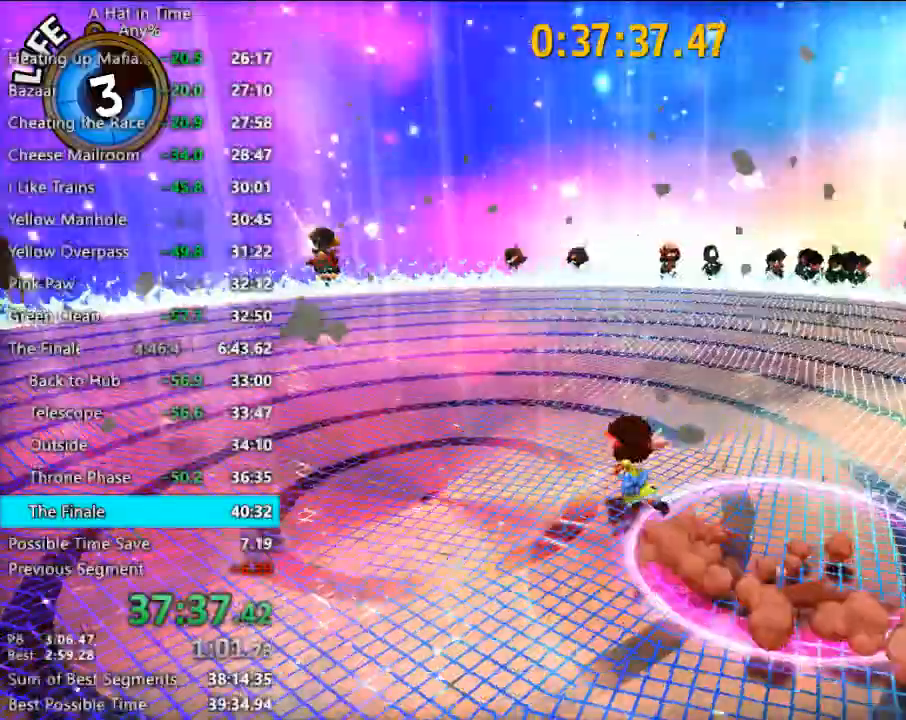
{"keys": ["d", "s", "shift"], "mouse": [], "mouse_move": "left", "events": [[100, "d", "down"], [100, "w", "up"], [333, "s", "down"]]}
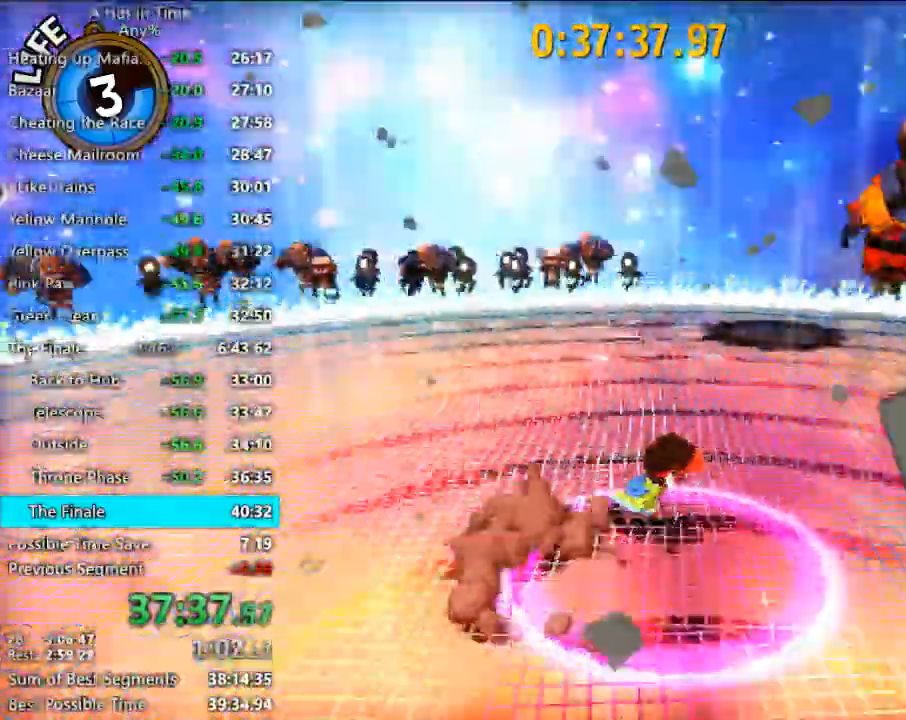
{"keys": ["a", "shift"], "mouse": [], "mouse_move": "still", "events": [[300, "d", "up"], [333, "a", "down"], [500, "s", "up"]]}
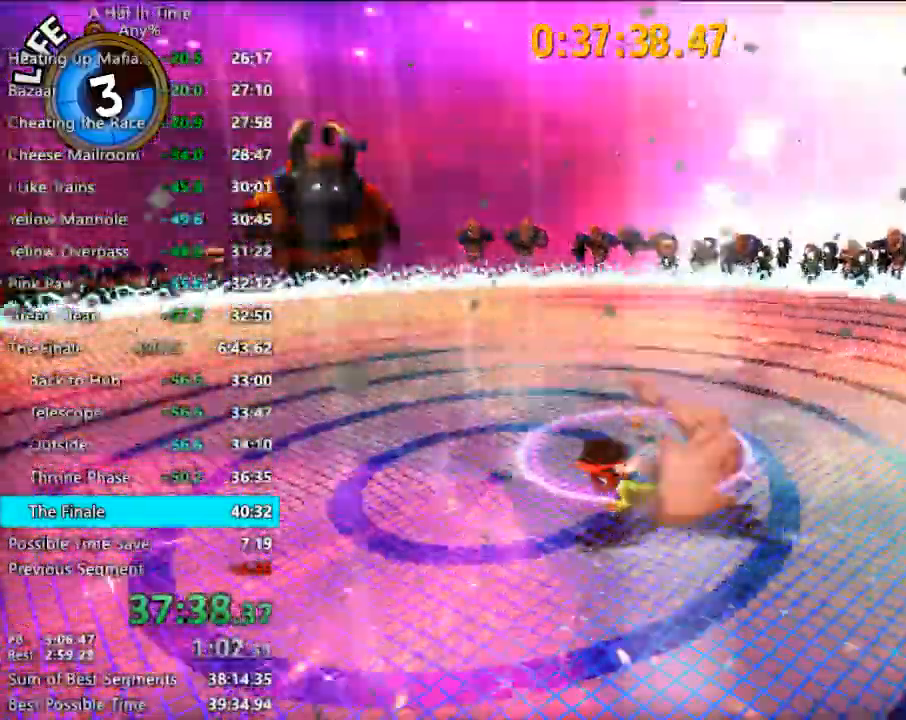
{"keys": ["shift", "w"], "mouse": [], "mouse_move": "still", "events": [[167, "w", "down"], [300, "a", "up"]]}
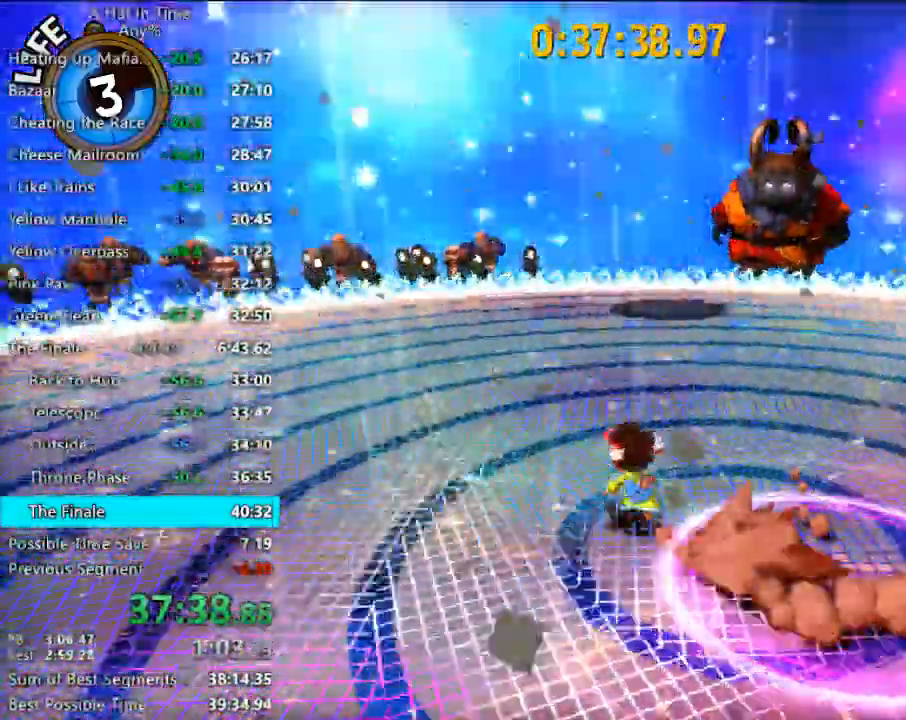
{"keys": ["d", "shift"], "mouse": [], "mouse_move": "still", "events": [[200, "d", "down"], [367, "w", "up"]]}
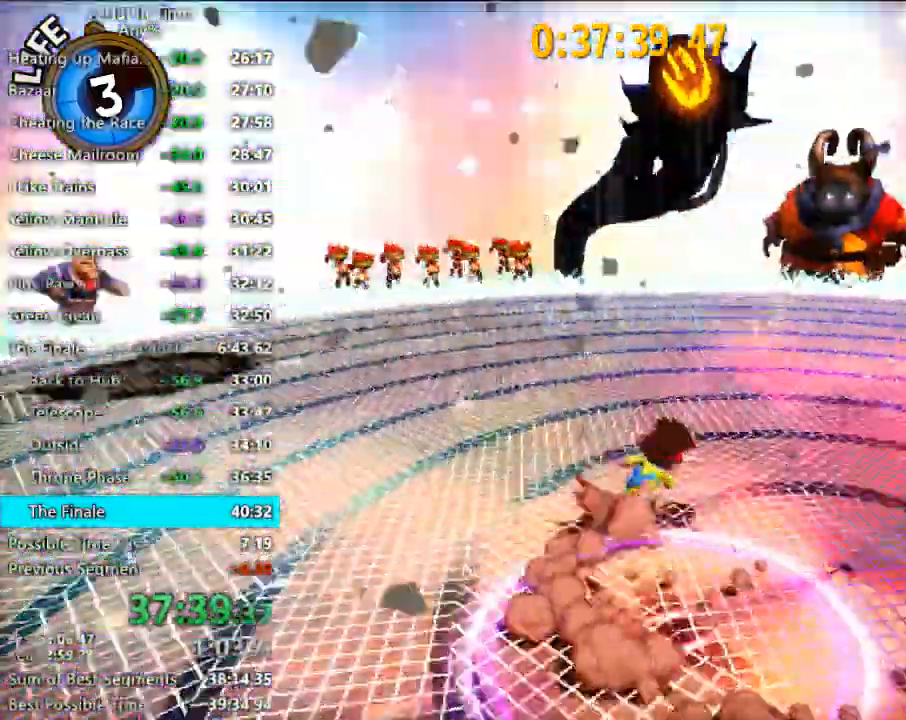
{"keys": ["a", "s", "shift"], "mouse": [], "mouse_move": "still", "events": [[267, "s", "down"], [433, "a", "down"], [433, "d", "up"]]}
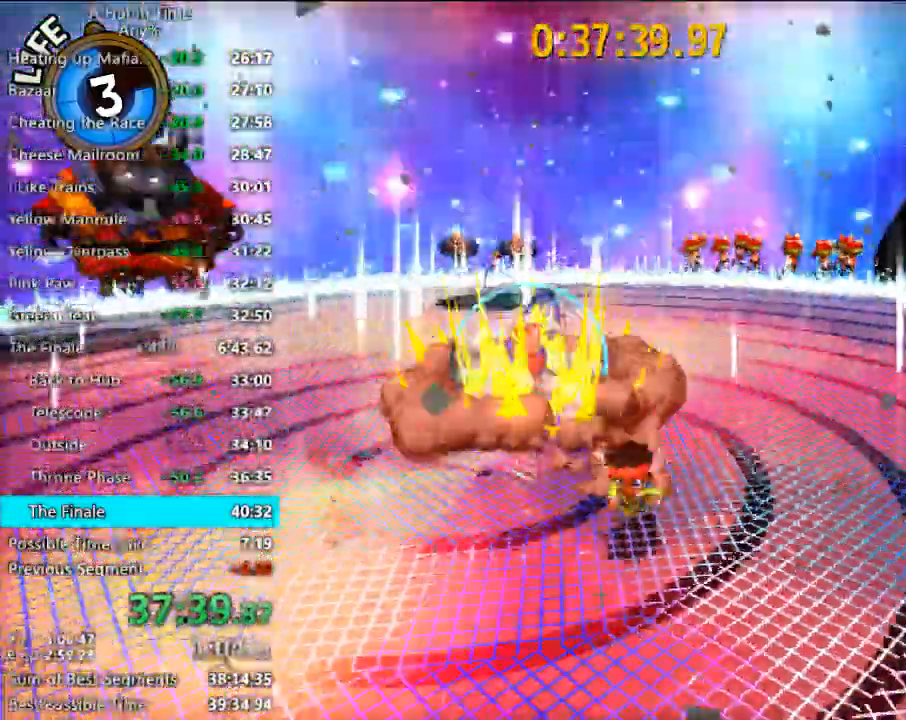
{"keys": [], "mouse": [], "mouse_move": "still", "events": [[67, "s", "up"], [267, "w", "down"], [400, "a", "up"], [400, "shift", "up"], [400, "w", "up"]]}
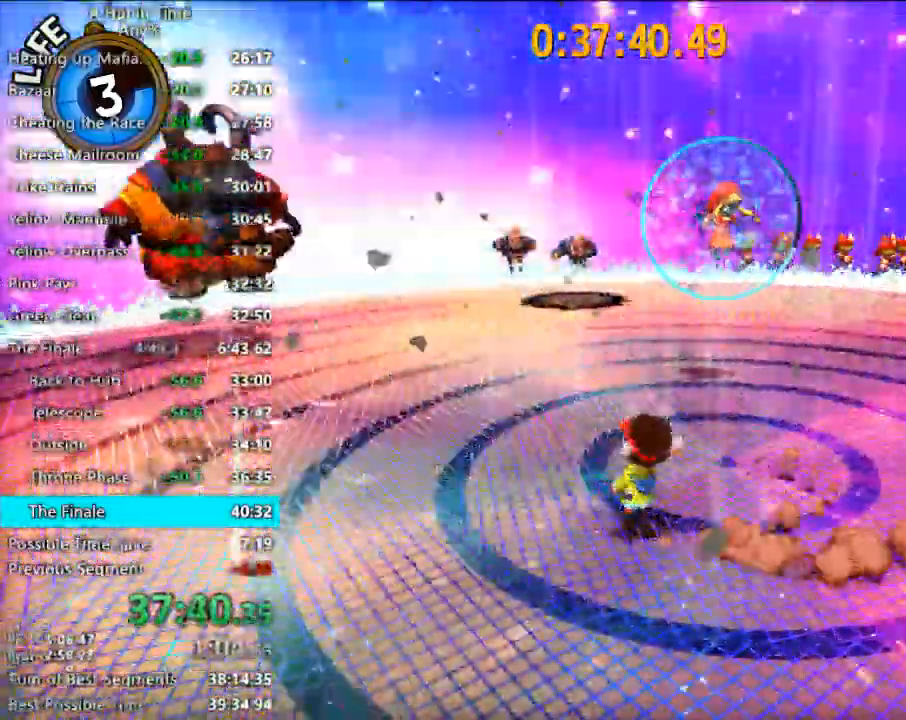
{"keys": [], "mouse": [], "mouse_move": "right", "events": [[100, "d", "down"], [100, "w", "down"], [267, "d", "up"], [267, "w", "up"], [433, "w", "down"], [500, "w", "up"]]}
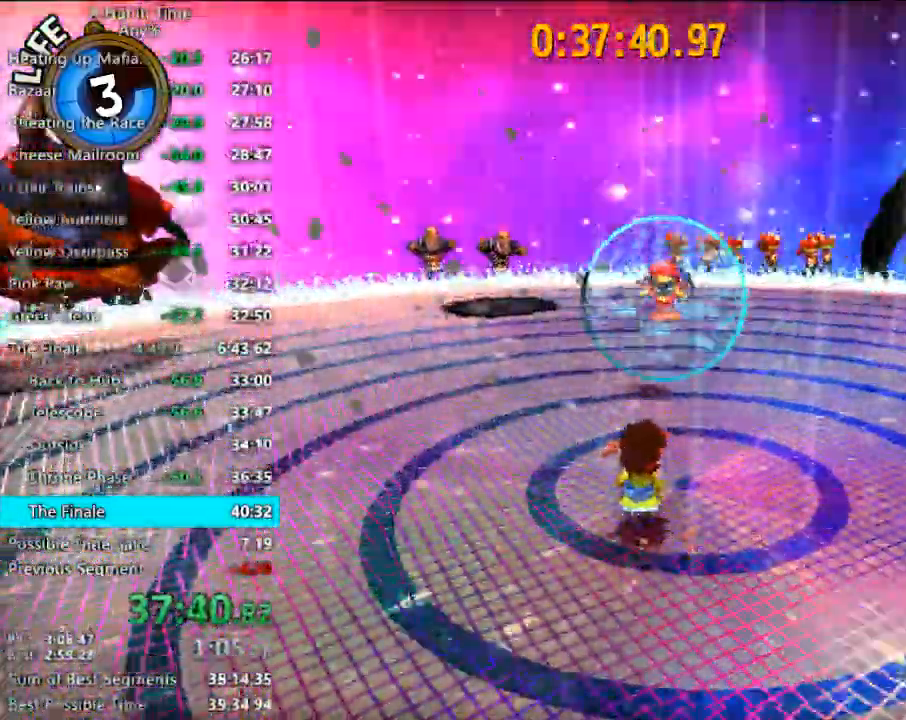
{"keys": [], "mouse": [], "mouse_move": "still", "events": []}
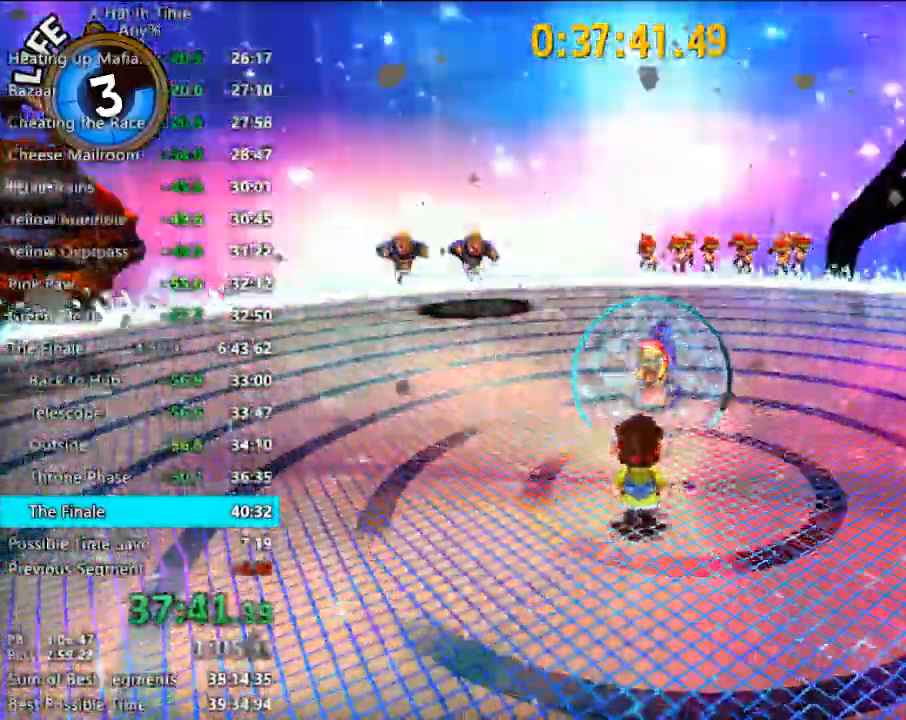
{"keys": [], "mouse": [], "mouse_move": "still", "events": []}
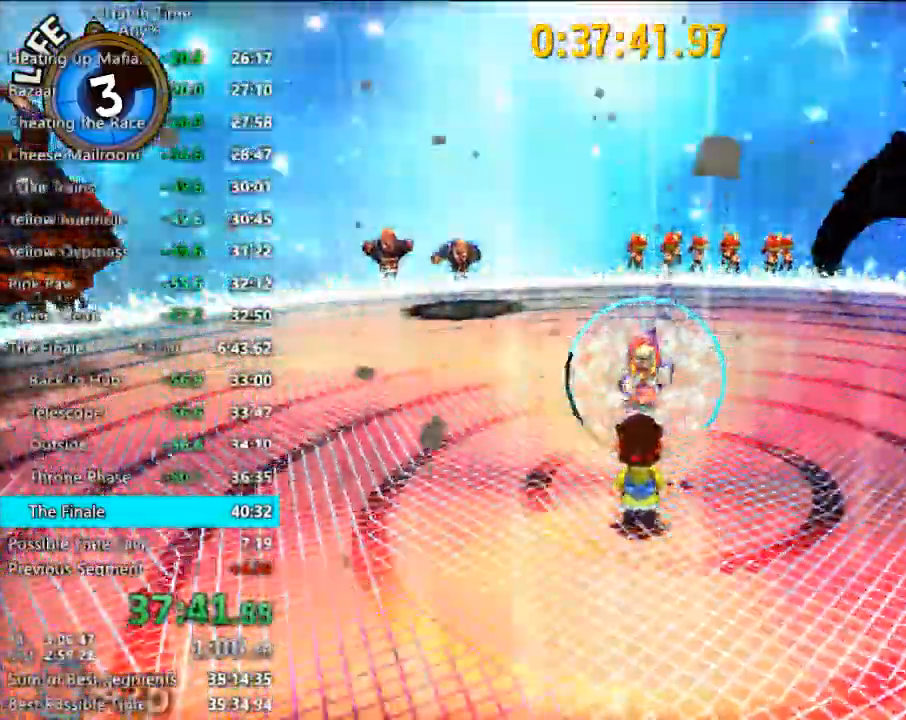
{"keys": [], "mouse": [], "mouse_move": "up-right", "events": []}
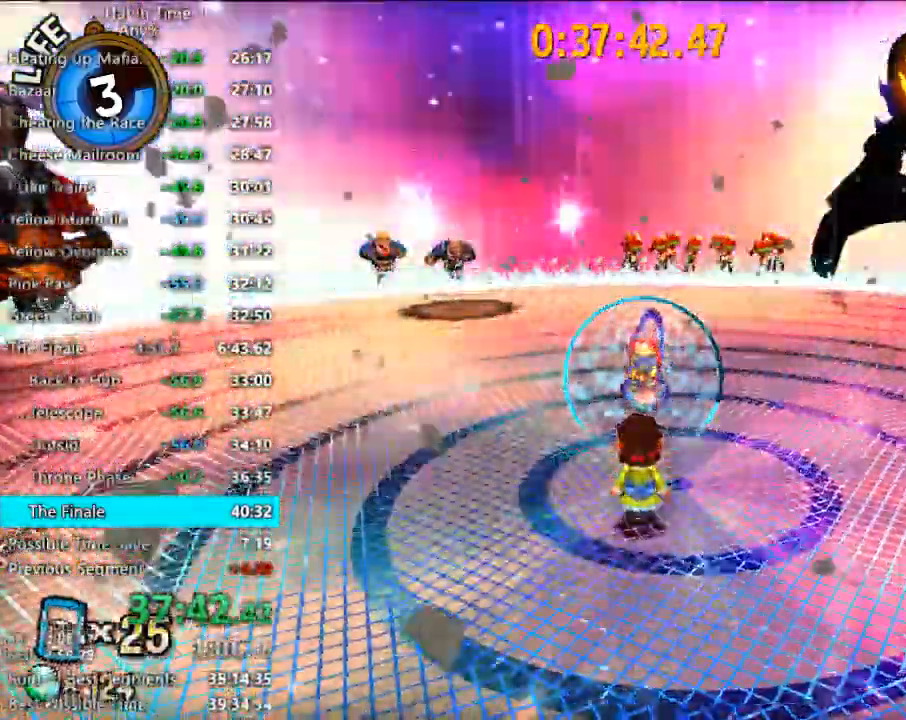
{"keys": [], "mouse": [], "mouse_move": "still", "events": []}
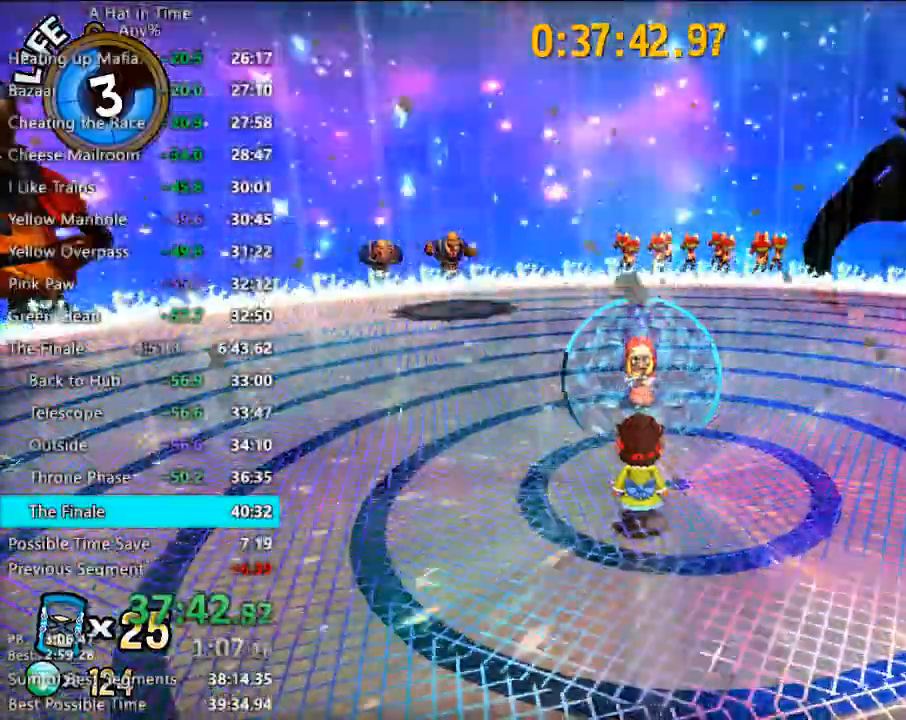
{"keys": [], "mouse": [], "mouse_move": "still", "events": []}
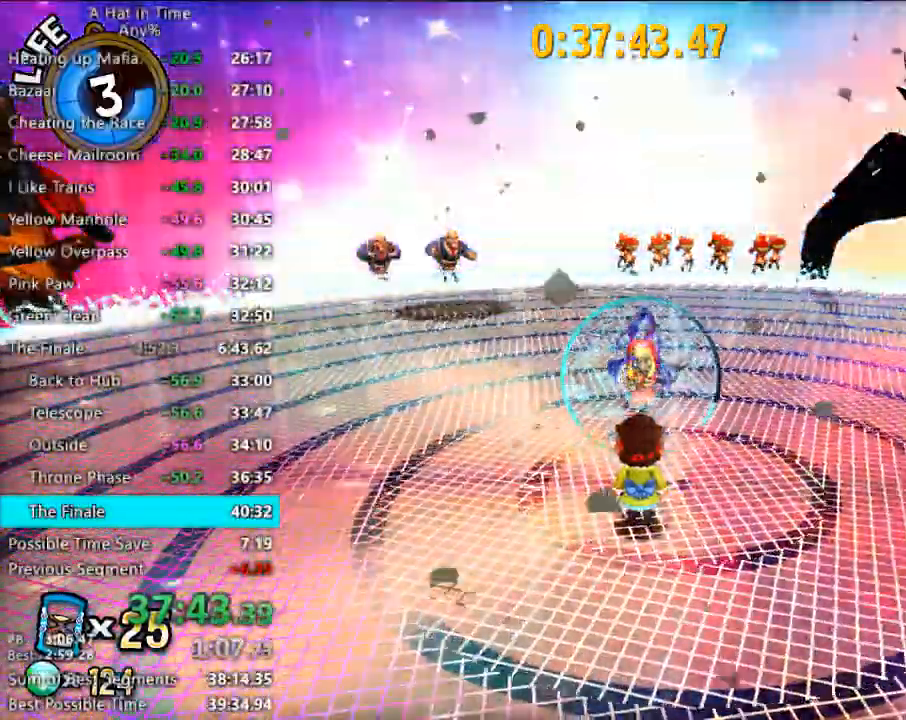
{"keys": [], "mouse": ["left", "right"], "mouse_move": "up", "events": [[500, "mouse_left", "down"], [500, "mouse_right", "down"]]}